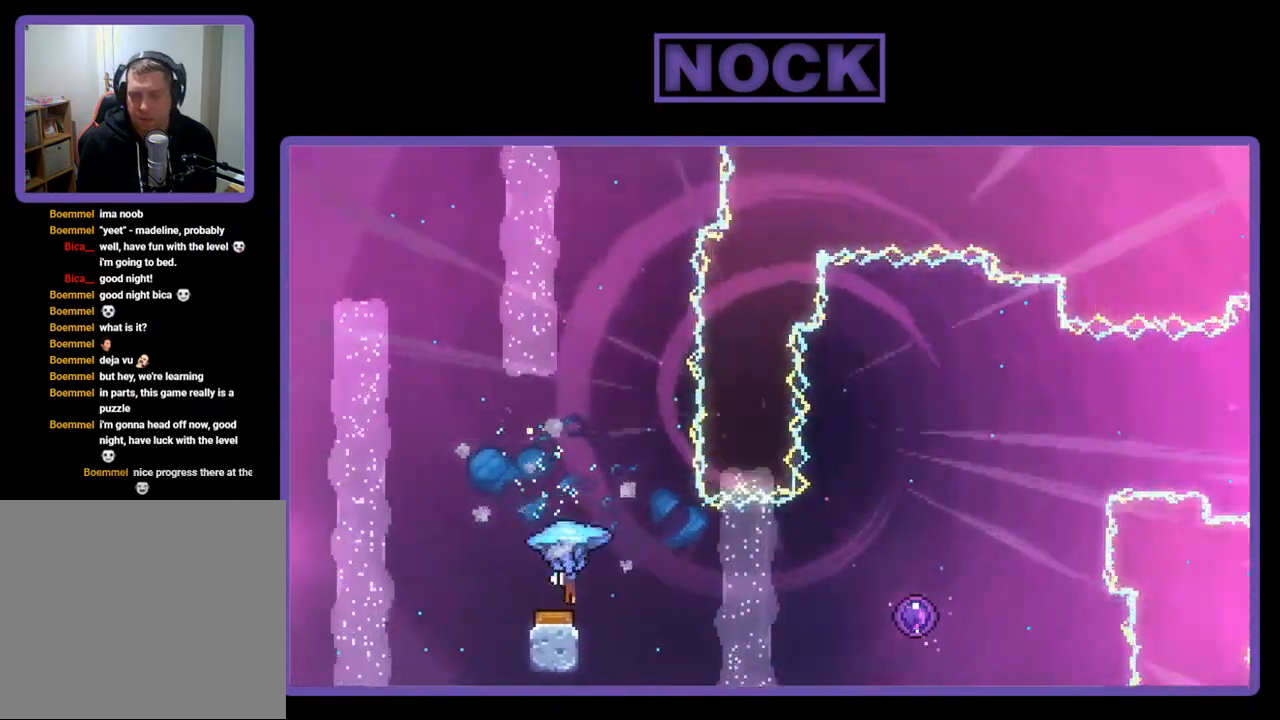
Gameplay with a controller (PlayStation layout); each line is a JSON object with the inputs held at the frame after it. "events" lists button and stick changes between this image and that frame as [ms after this image, input, new state], when the widget could be followed in between. Not read: left_stick.
{"buttons": [], "right_stick": "center", "events": [[50, "DPAD_UP", "down"], [350, "DPAD_RIGHT", "up"], [450, "DPAD_UP", "up"], [483, "R2", "up"]]}
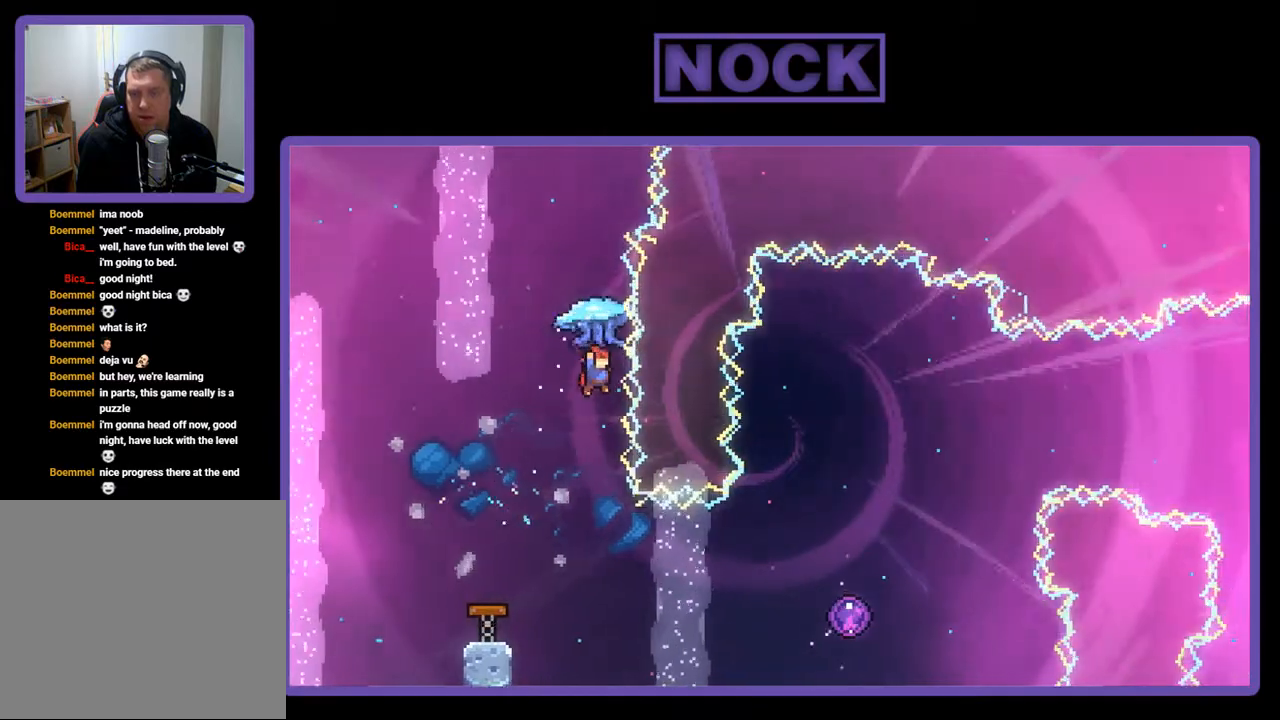
{"buttons": ["R2", "DPAD_RIGHT"], "right_stick": "center", "events": [[350, "DPAD_RIGHT", "down"], [350, "R2", "down"]]}
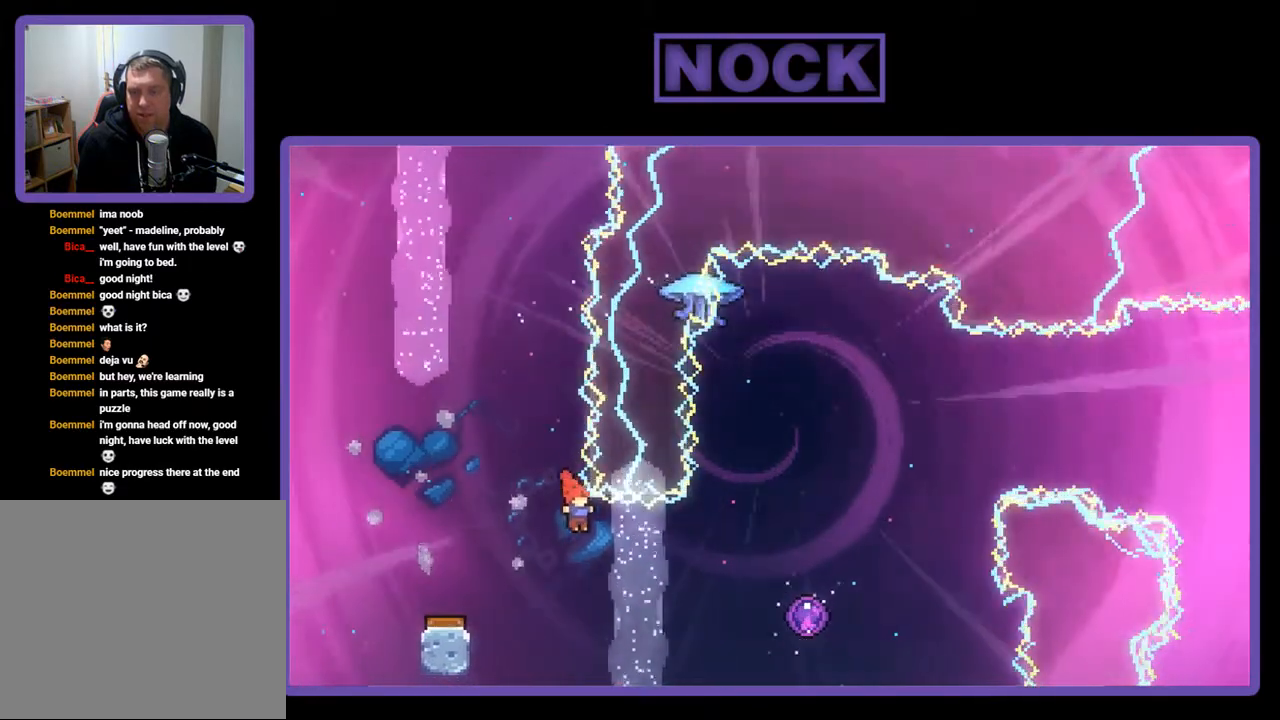
{"buttons": ["CIRCLE", "R2", "DPAD_RIGHT"], "right_stick": "center", "events": [[250, "CIRCLE", "down"]]}
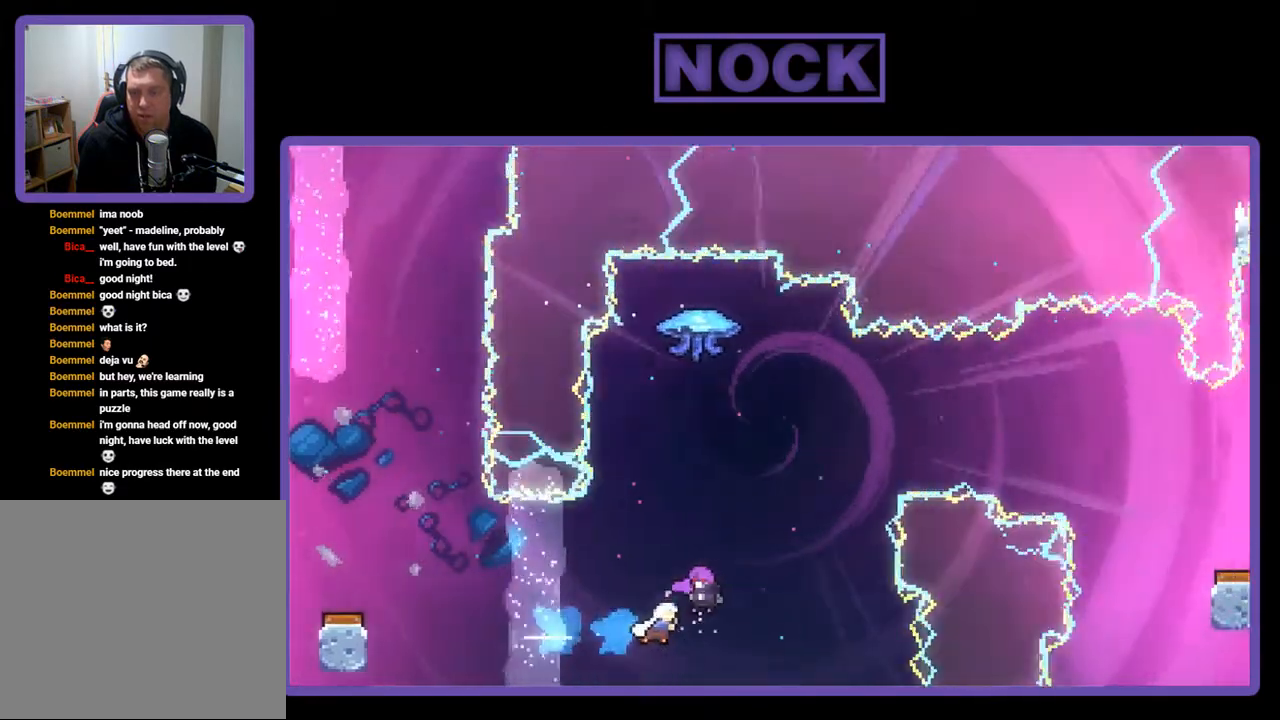
{"buttons": ["R2", "DPAD_RIGHT"], "right_stick": "center", "events": [[17, "CIRCLE", "up"], [83, "DPAD_RIGHT", "up"], [183, "DPAD_UP", "down"], [283, "DPAD_RIGHT", "down"], [417, "DPAD_UP", "up"]]}
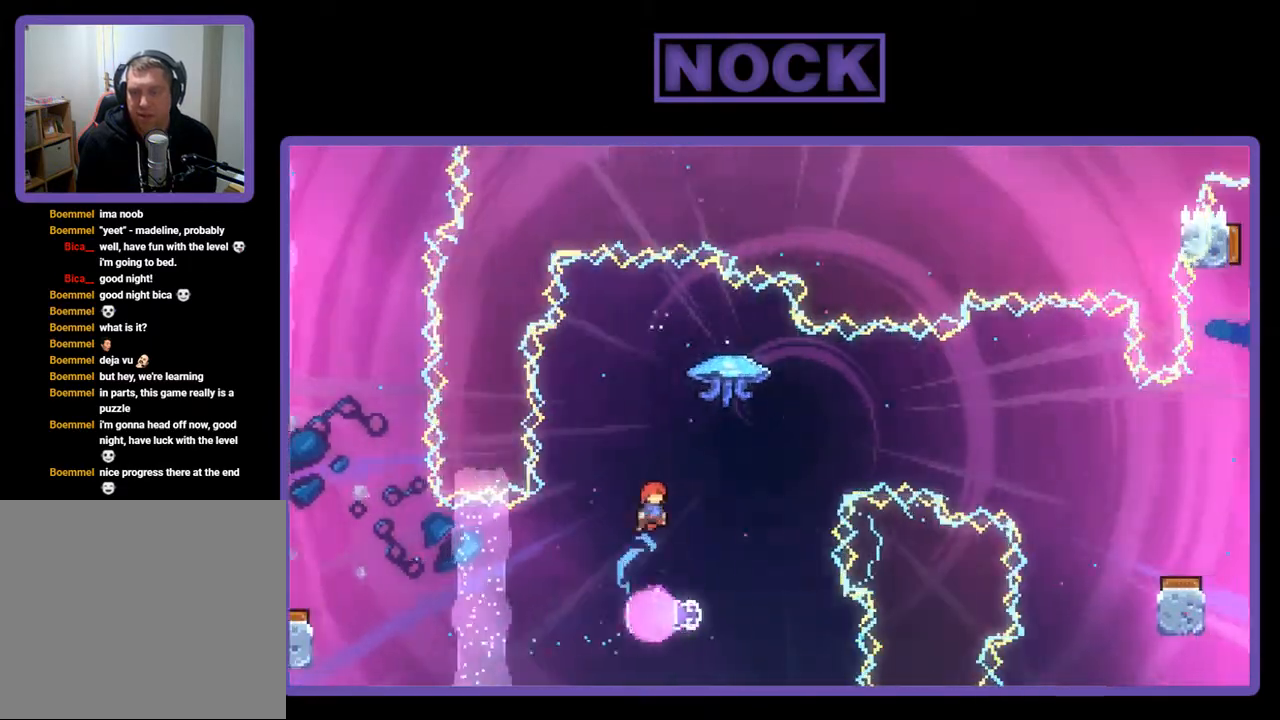
{"buttons": ["R2"], "right_stick": "center", "events": [[150, "DPAD_RIGHT", "up"], [150, "DPAD_UP", "down"], [317, "DPAD_RIGHT", "down"], [317, "DPAD_UP", "up"], [450, "DPAD_RIGHT", "up"]]}
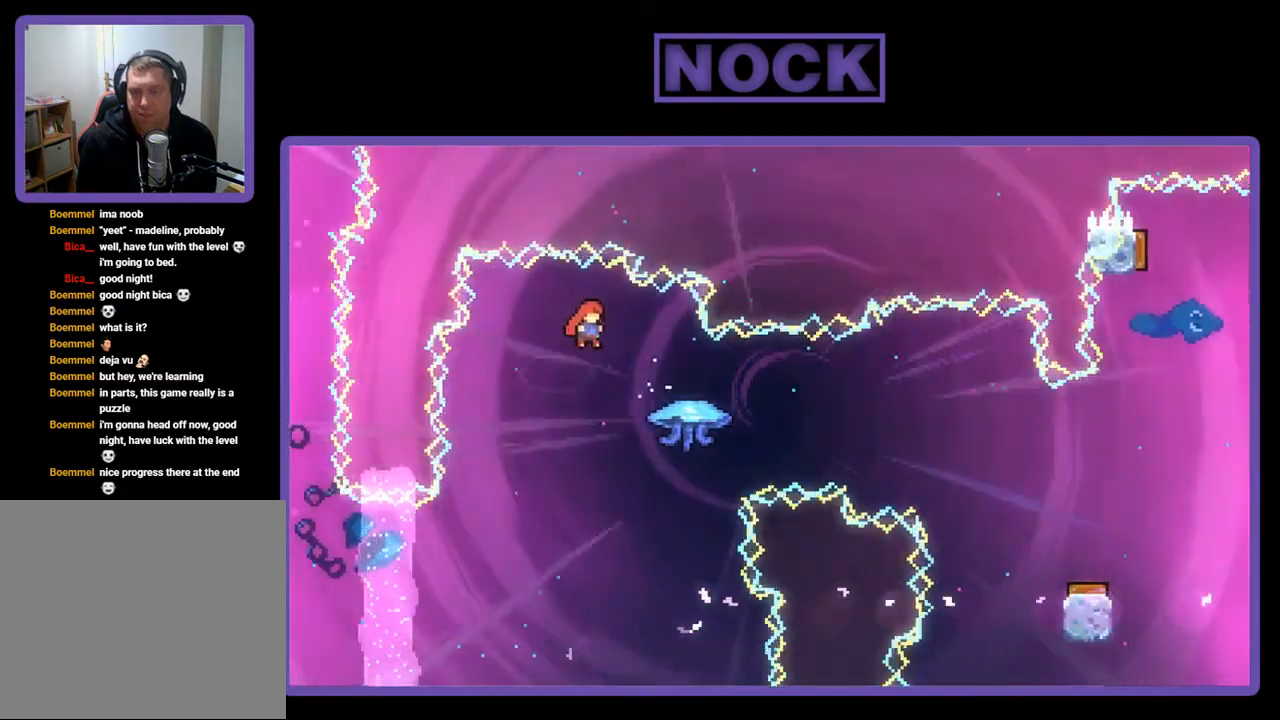
{"buttons": ["CIRCLE", "R2", "DPAD_RIGHT"], "right_stick": "center", "events": [[83, "DPAD_RIGHT", "down"], [317, "CIRCLE", "down"]]}
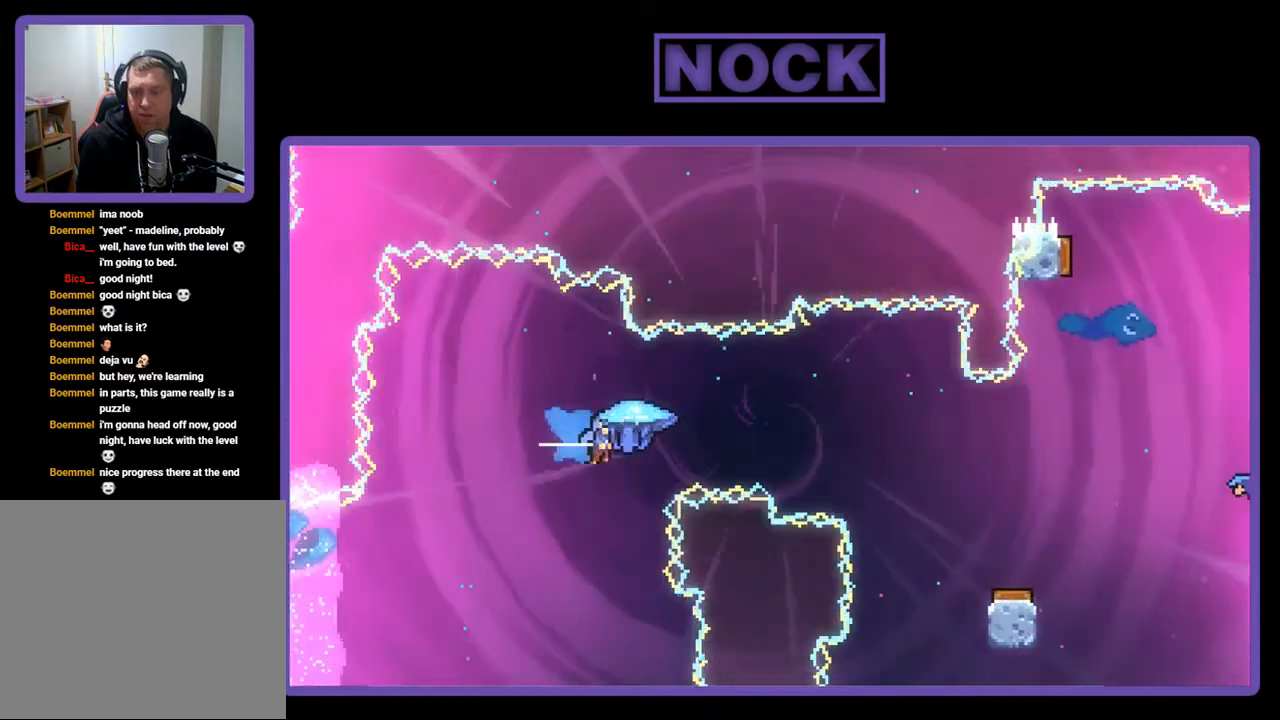
{"buttons": ["R2", "DPAD_RIGHT"], "right_stick": "center", "events": [[17, "CIRCLE", "up"]]}
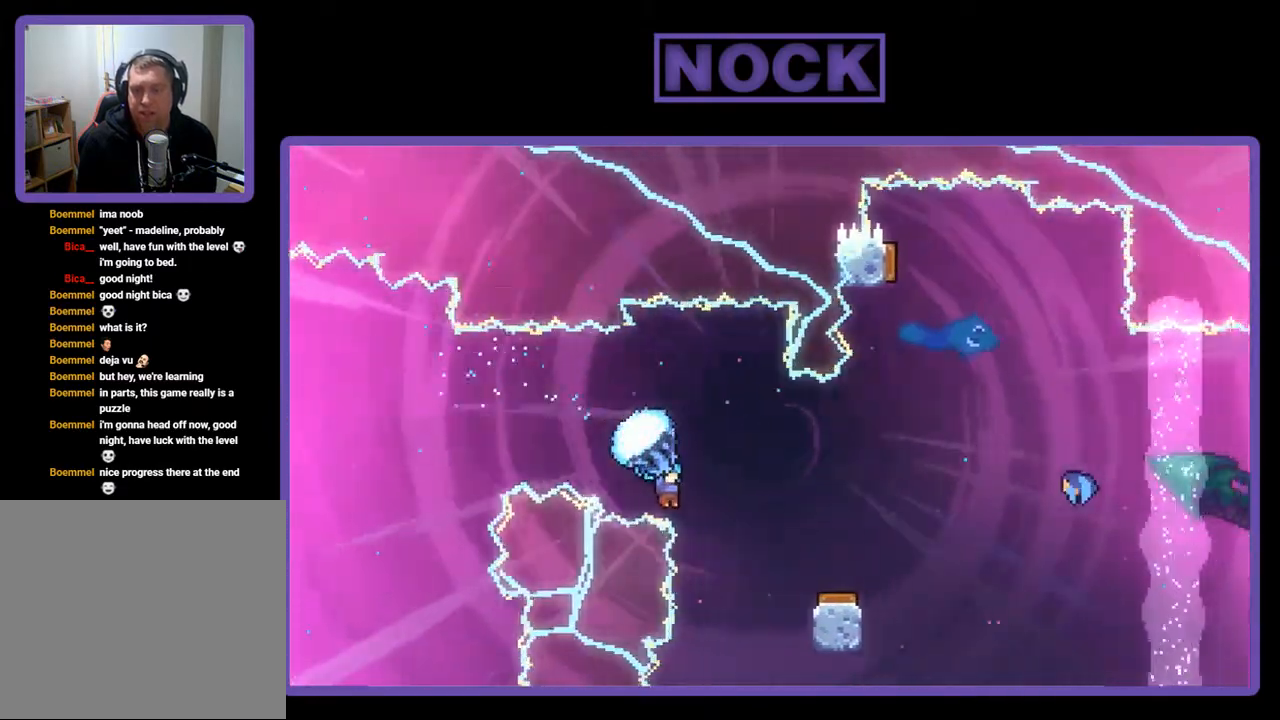
{"buttons": ["R2"], "right_stick": "center", "events": [[17, "DPAD_RIGHT", "up"]]}
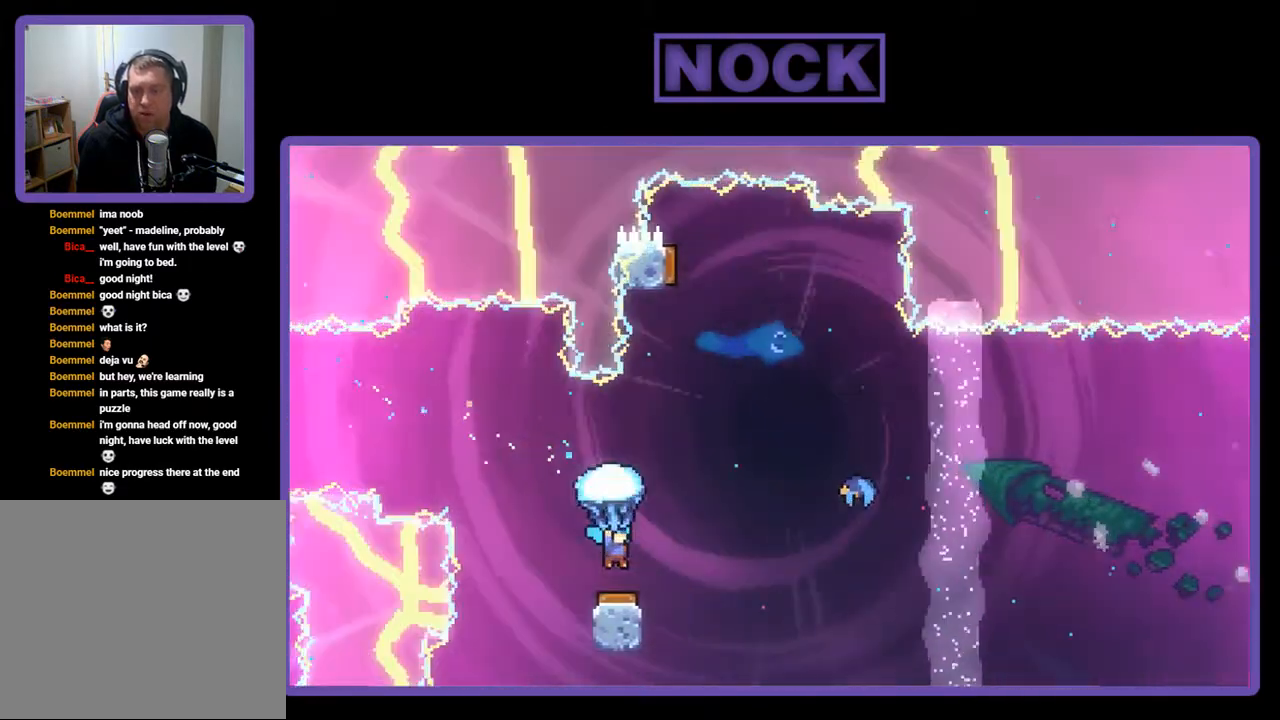
{"buttons": ["R2", "DPAD_RIGHT"], "right_stick": "center", "events": [[183, "DPAD_RIGHT", "down"]]}
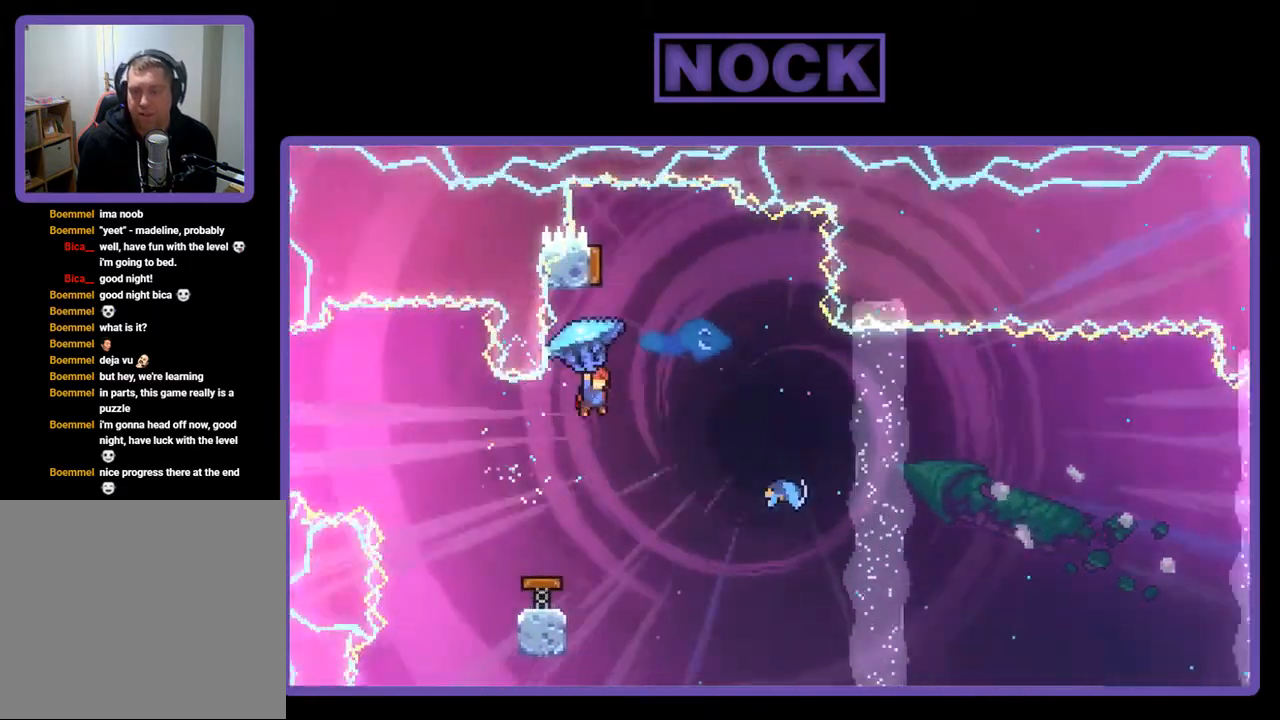
{"buttons": ["R2", "DPAD_LEFT"], "right_stick": "center", "events": [[217, "DPAD_RIGHT", "up"], [317, "DPAD_LEFT", "down"]]}
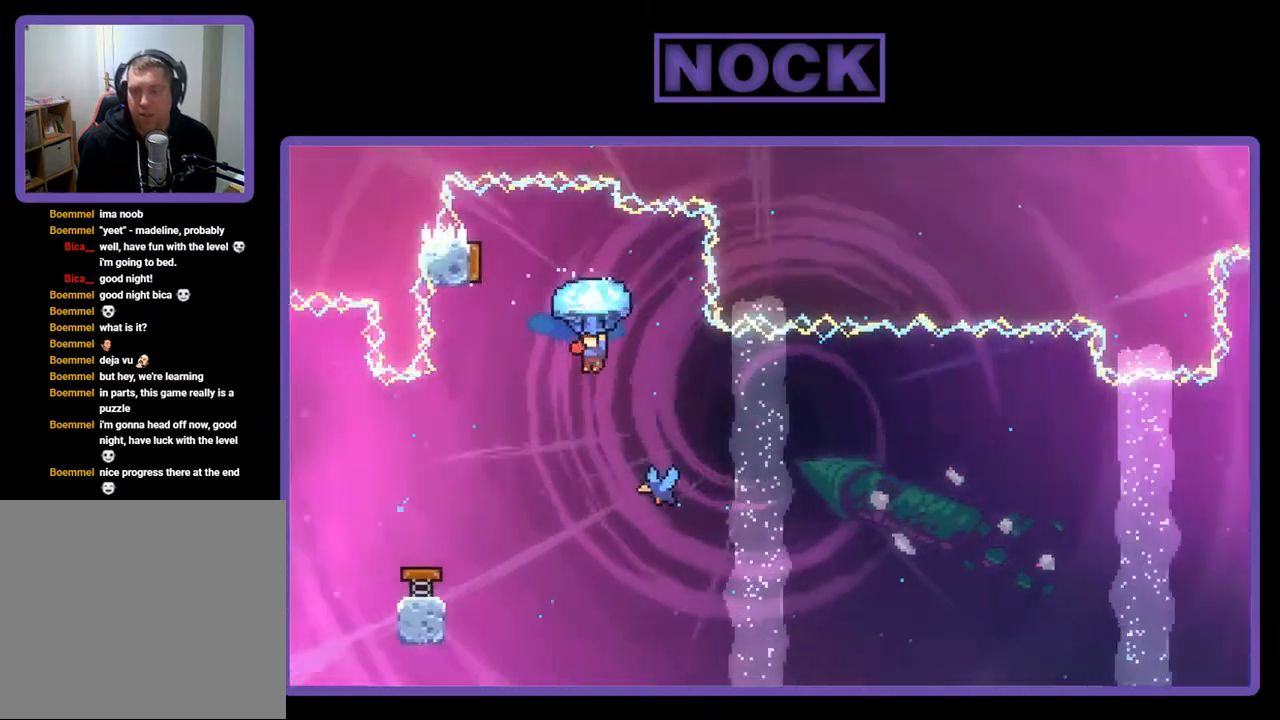
{"buttons": ["R2", "DPAD_UP"], "right_stick": "center", "events": [[50, "DPAD_LEFT", "up"], [50, "R2", "up"], [383, "R2", "down"], [450, "DPAD_UP", "down"]]}
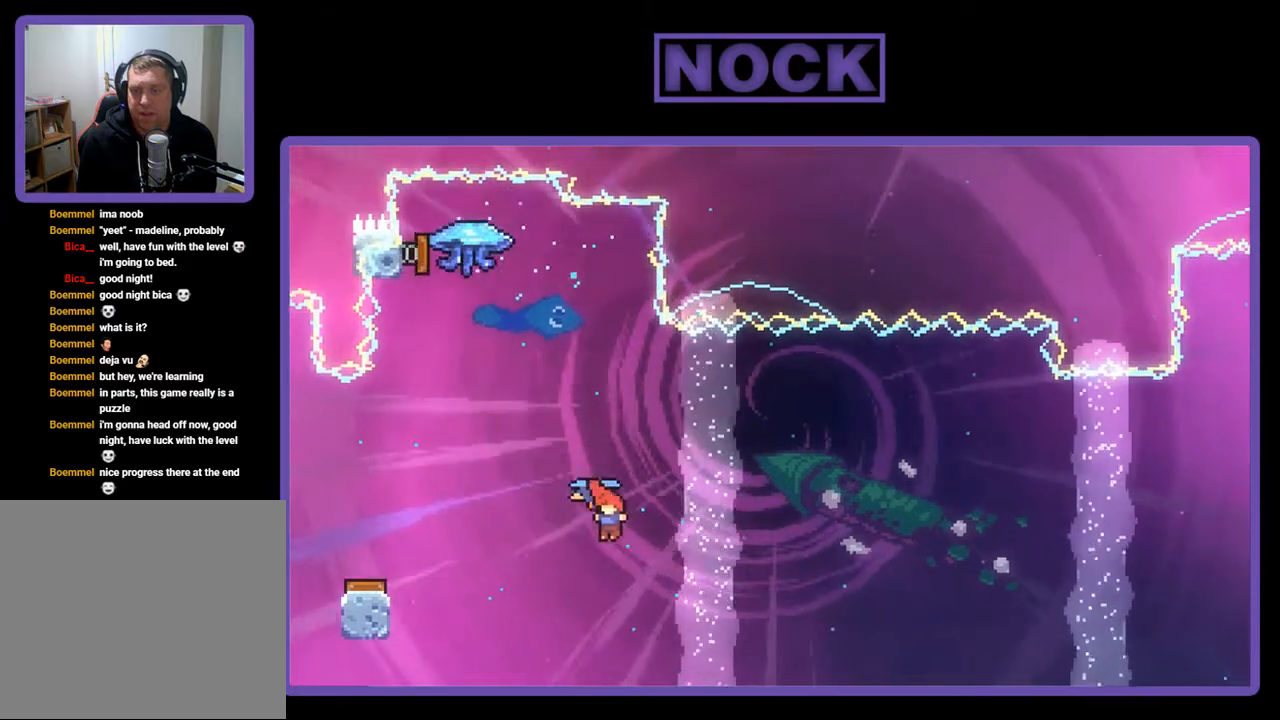
{"buttons": ["R2"], "right_stick": "center", "events": [[17, "CIRCLE", "down"], [183, "DPAD_UP", "up"], [217, "CIRCLE", "up"]]}
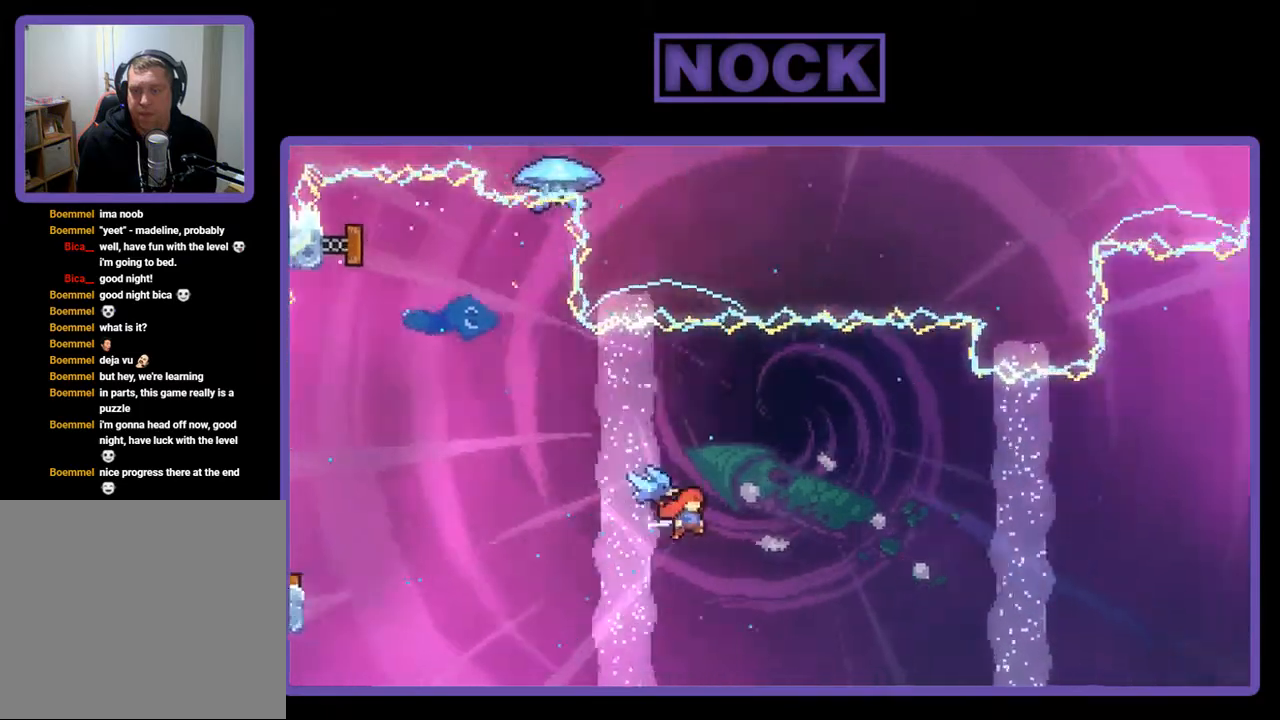
{"buttons": [], "right_stick": "center", "events": [[250, "R2", "up"]]}
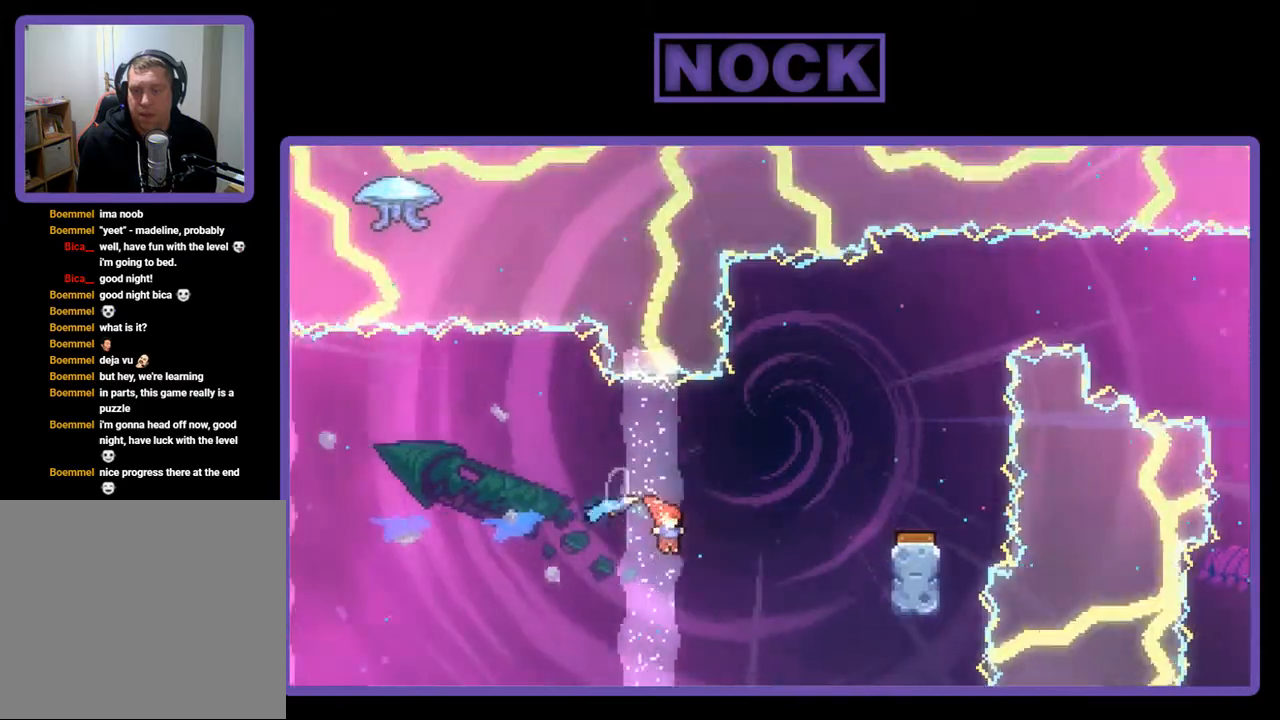
{"buttons": ["CIRCLE", "R2", "DPAD_RIGHT"], "right_stick": "center", "events": [[50, "DPAD_UP", "down"], [50, "R2", "down"], [117, "CIRCLE", "down"], [217, "DPAD_RIGHT", "down"], [350, "DPAD_UP", "up"]]}
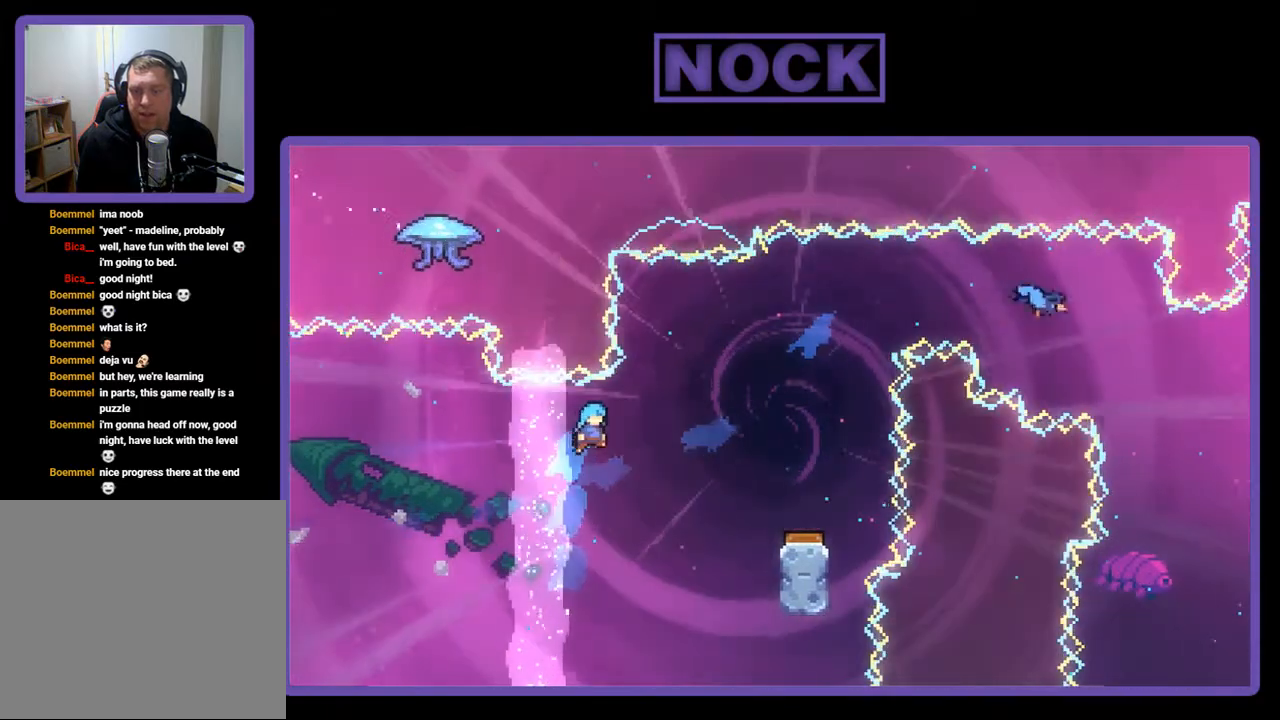
{"buttons": ["CIRCLE", "R2", "DPAD_UP", "DPAD_RIGHT"], "right_stick": "center", "events": [[17, "DPAD_UP", "down"]]}
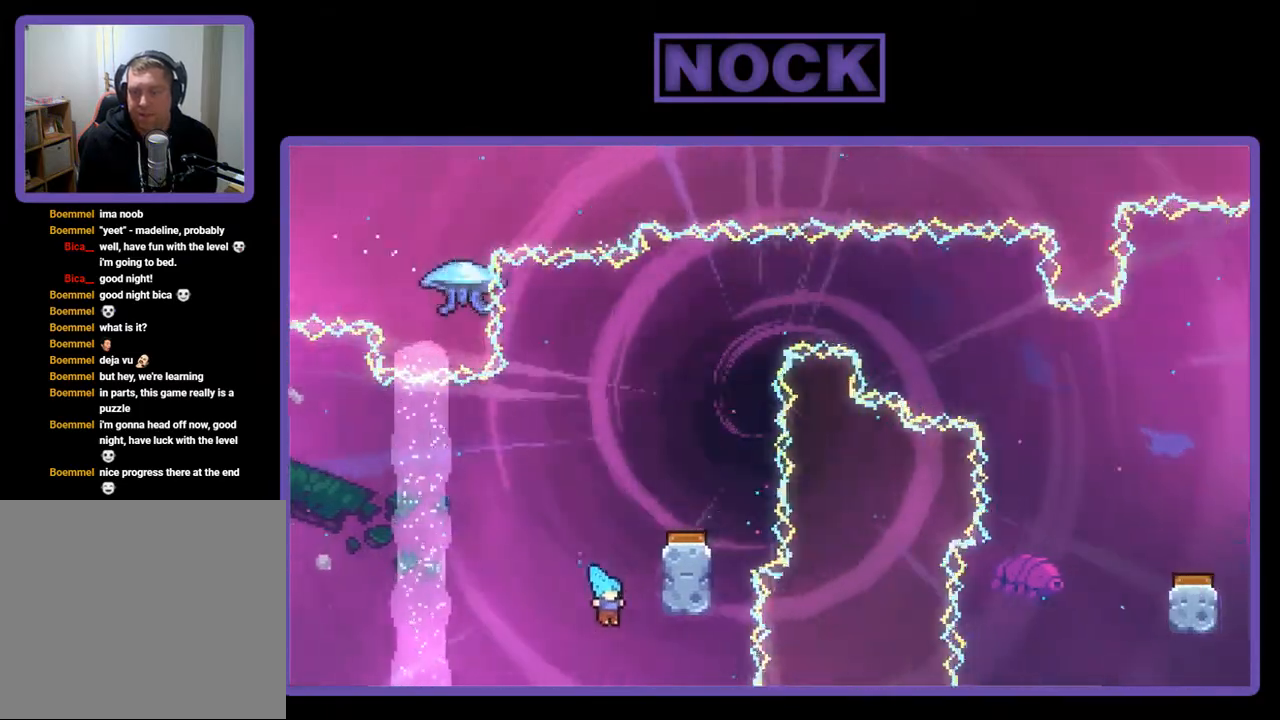
{"buttons": [], "right_stick": "center", "events": [[150, "DPAD_RIGHT", "up"], [317, "R2", "up"], [383, "CIRCLE", "up"], [483, "DPAD_UP", "up"]]}
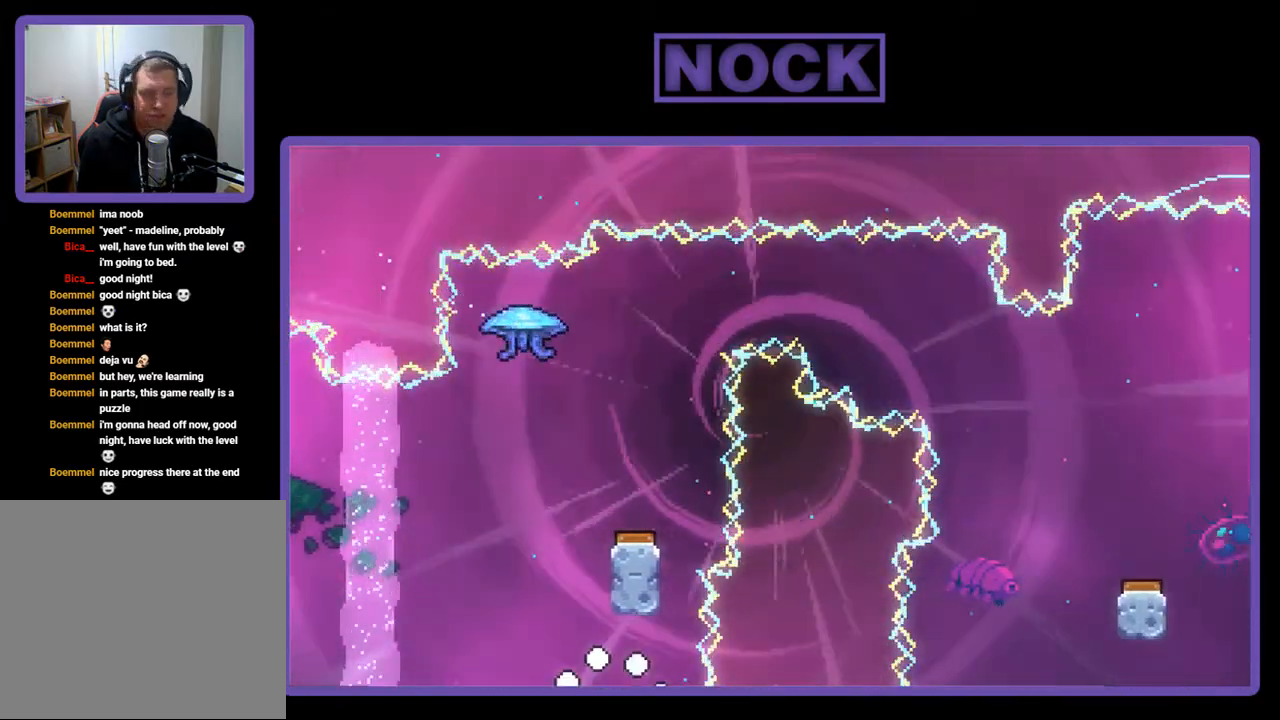
{"buttons": [], "right_stick": "center", "events": []}
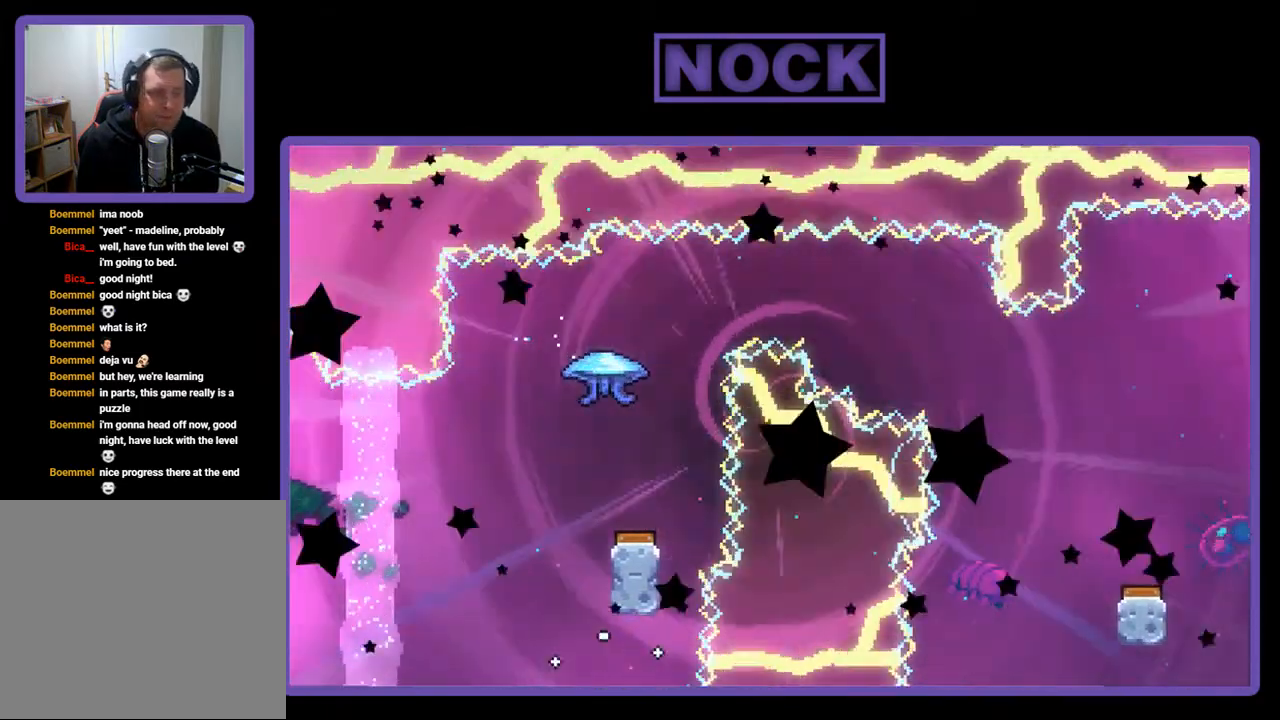
{"buttons": [], "right_stick": "center", "events": [[83, "R2", "down"], [483, "R2", "up"]]}
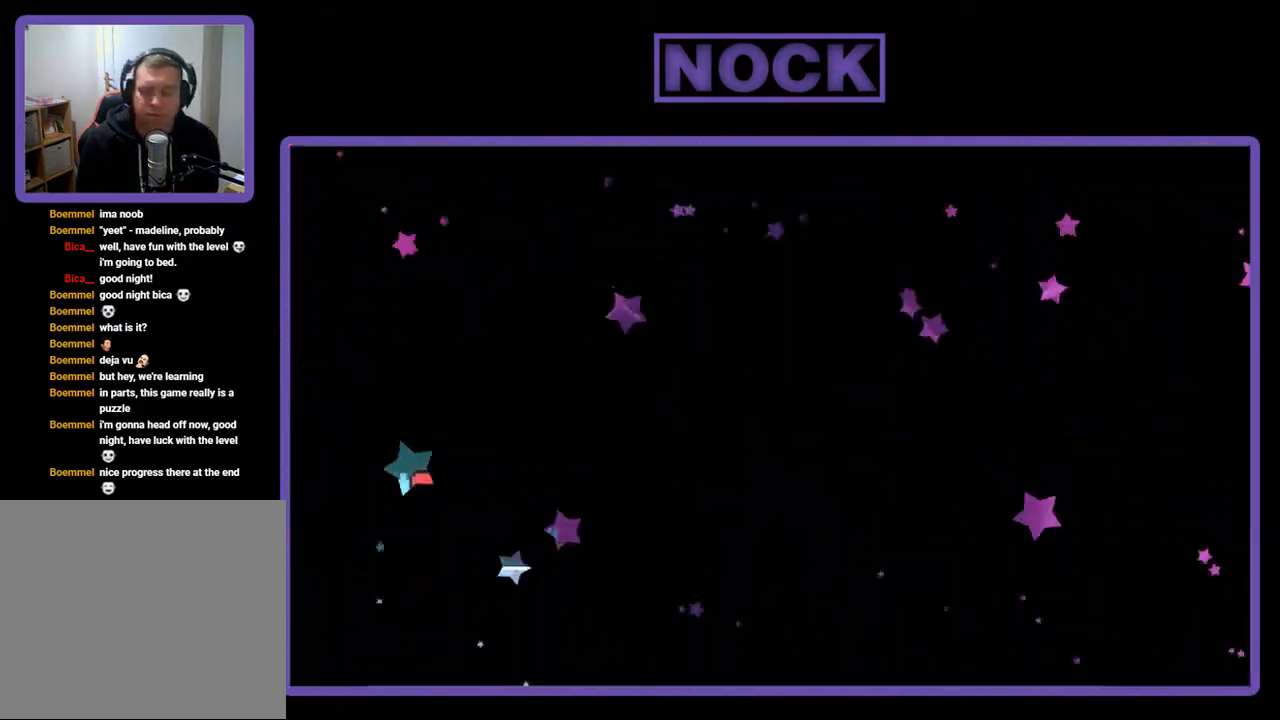
{"buttons": ["R2", "DPAD_RIGHT"], "right_stick": "center", "events": [[83, "DPAD_RIGHT", "down"], [150, "R2", "down"]]}
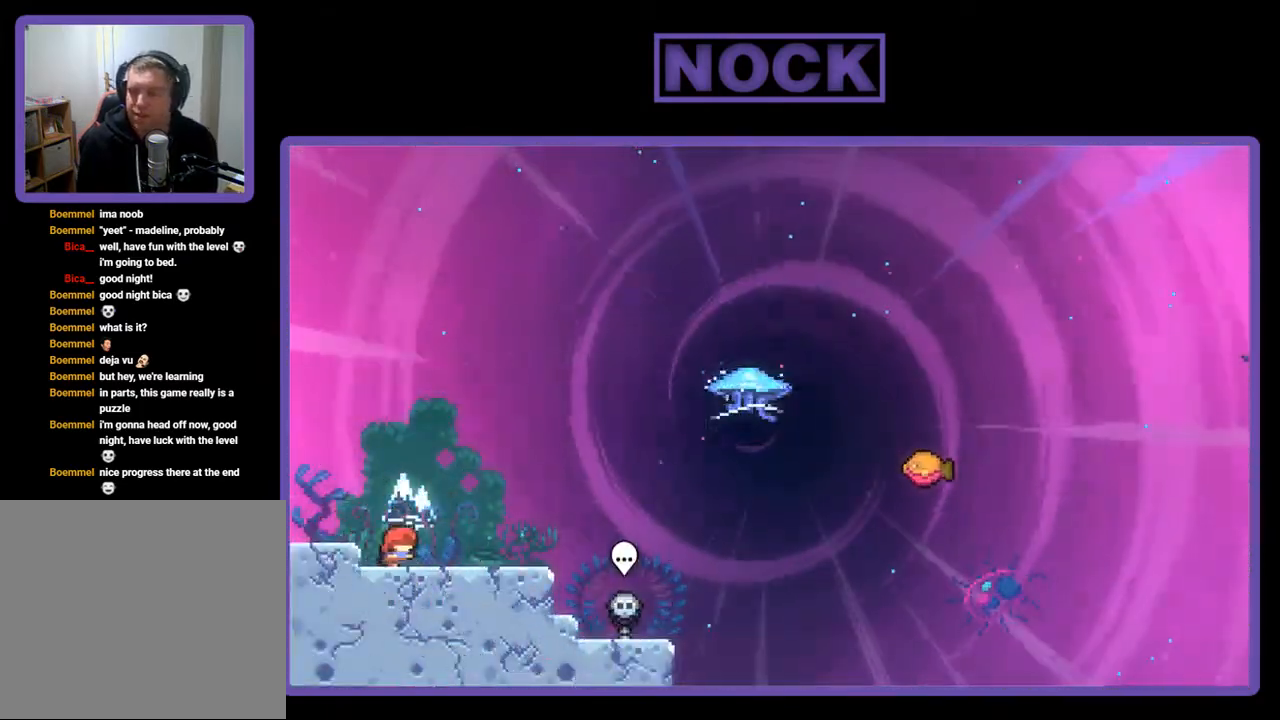
{"buttons": ["R2", "DPAD_RIGHT"], "right_stick": "center", "events": []}
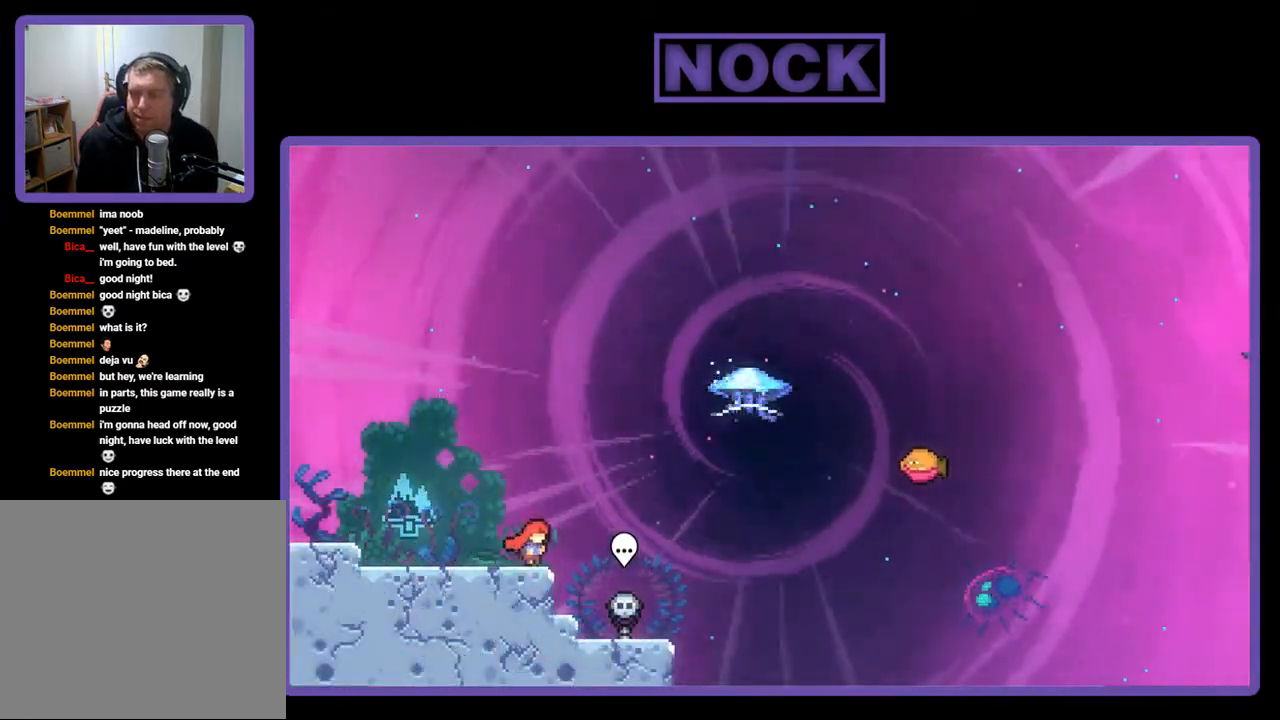
{"buttons": ["CIRCLE", "R2", "DPAD_UP", "DPAD_RIGHT"], "right_stick": "center", "events": [[50, "DPAD_UP", "down"], [83, "CROSS", "down"], [317, "CROSS", "up"], [450, "CIRCLE", "down"]]}
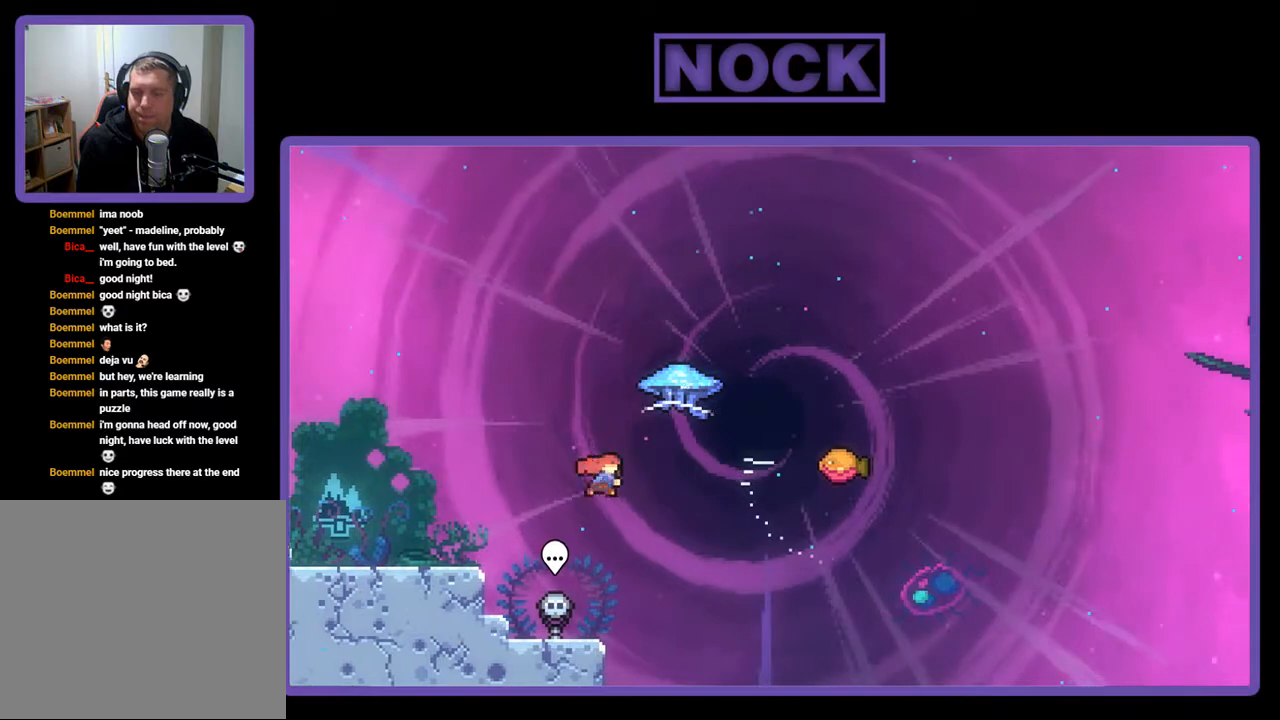
{"buttons": ["R2", "DPAD_RIGHT"], "right_stick": "center", "events": [[217, "CIRCLE", "up"], [317, "DPAD_UP", "up"]]}
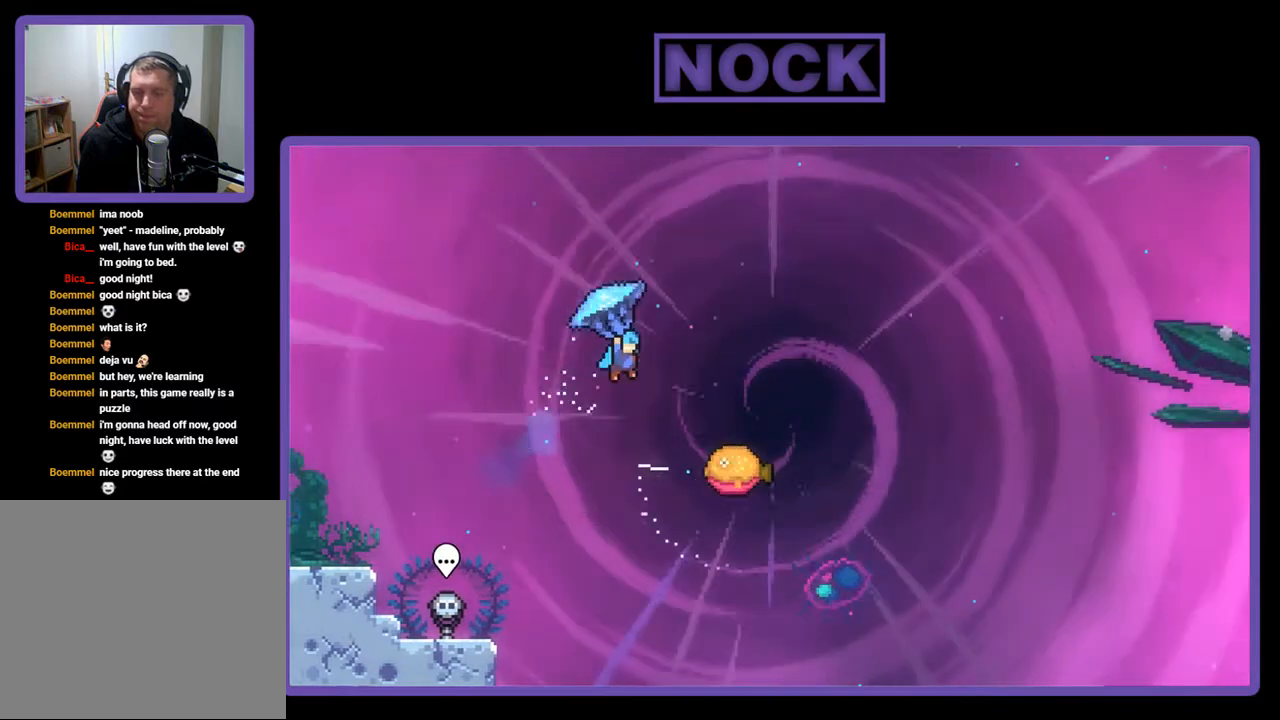
{"buttons": ["R2"], "right_stick": "center", "events": [[350, "DPAD_RIGHT", "up"]]}
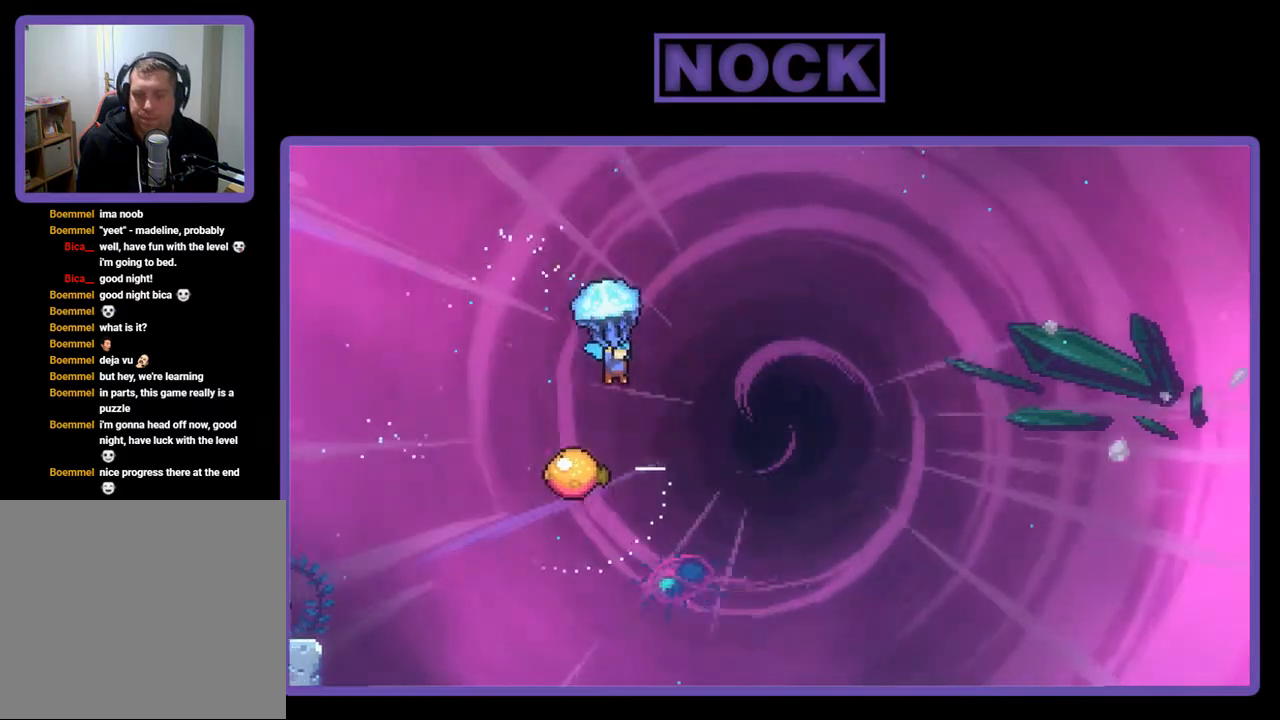
{"buttons": ["R2"], "right_stick": "center", "events": []}
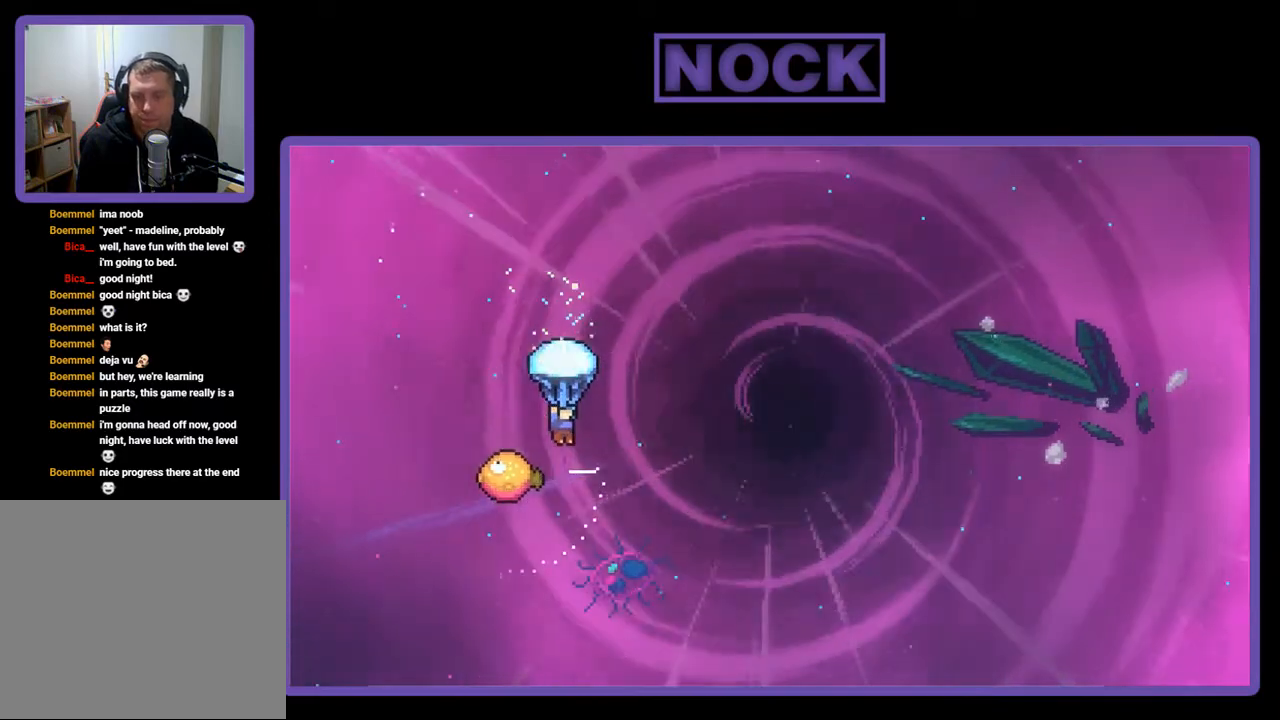
{"buttons": ["R2", "DPAD_LEFT"], "right_stick": "center", "events": [[383, "DPAD_LEFT", "down"]]}
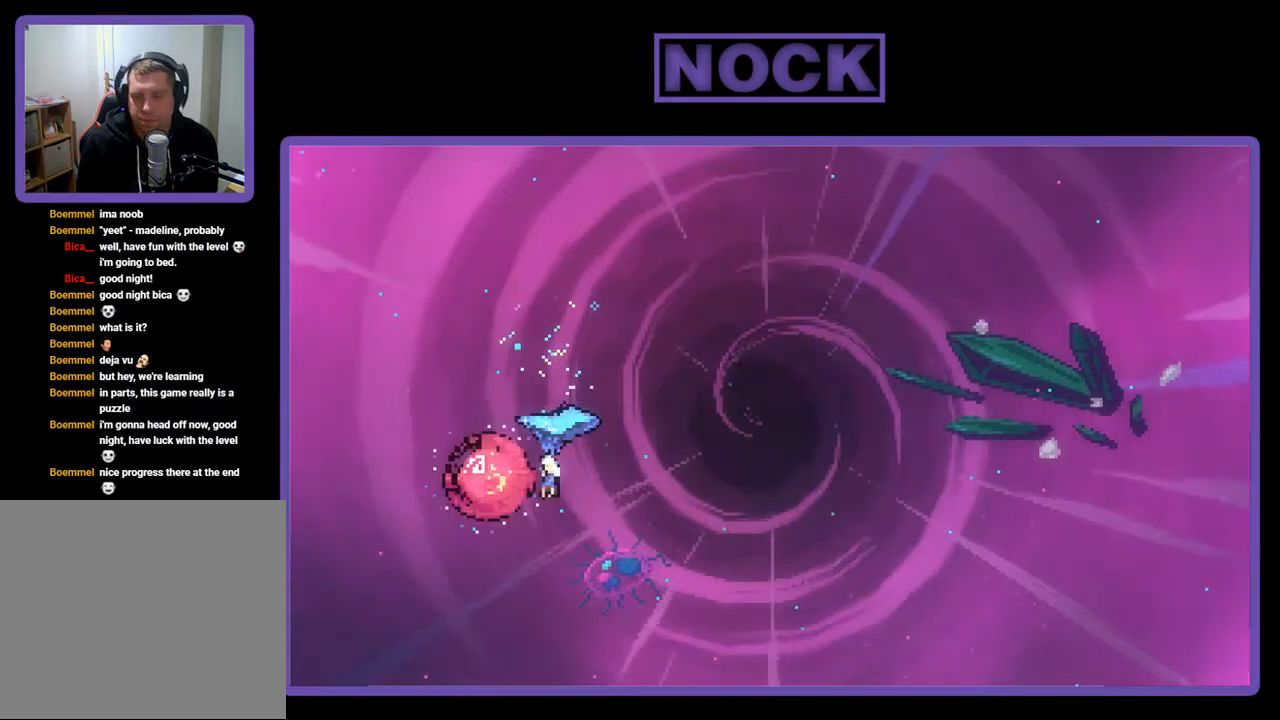
{"buttons": ["R2", "DPAD_RIGHT"], "right_stick": "center", "events": [[17, "DPAD_LEFT", "up"], [117, "DPAD_RIGHT", "down"]]}
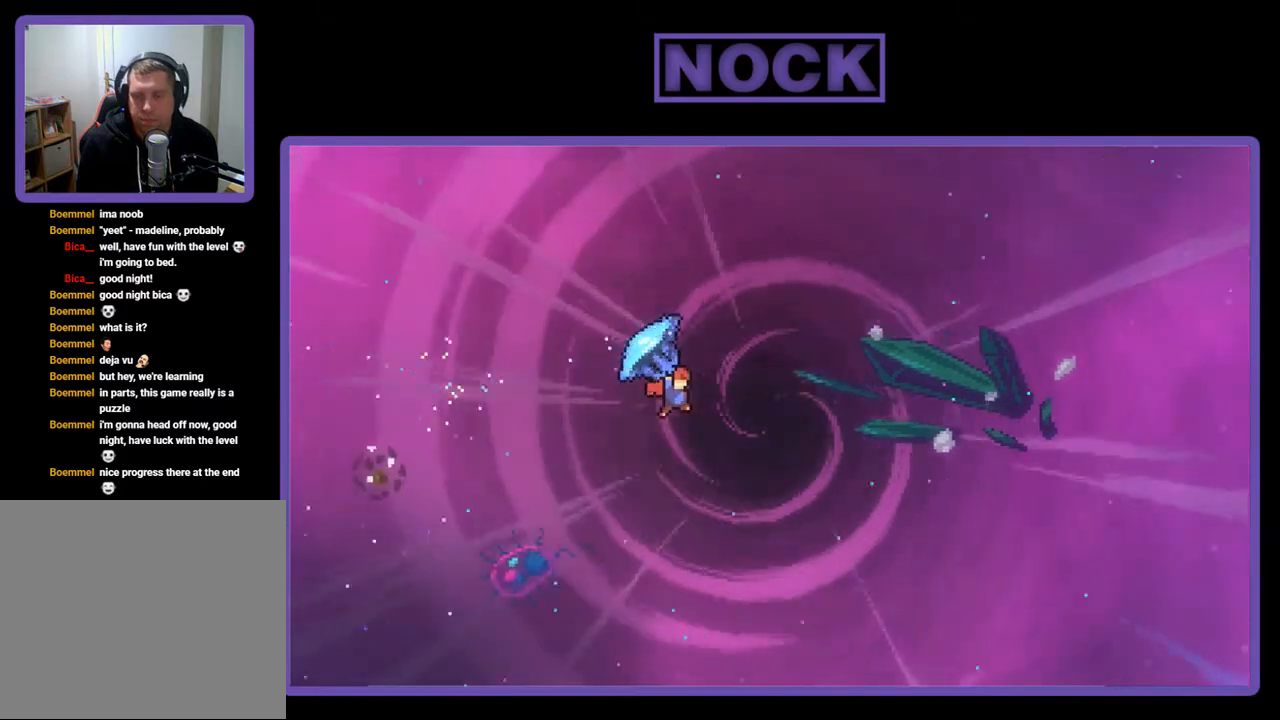
{"buttons": ["R2", "DPAD_UP", "DPAD_RIGHT"], "right_stick": "center", "events": [[417, "DPAD_UP", "down"]]}
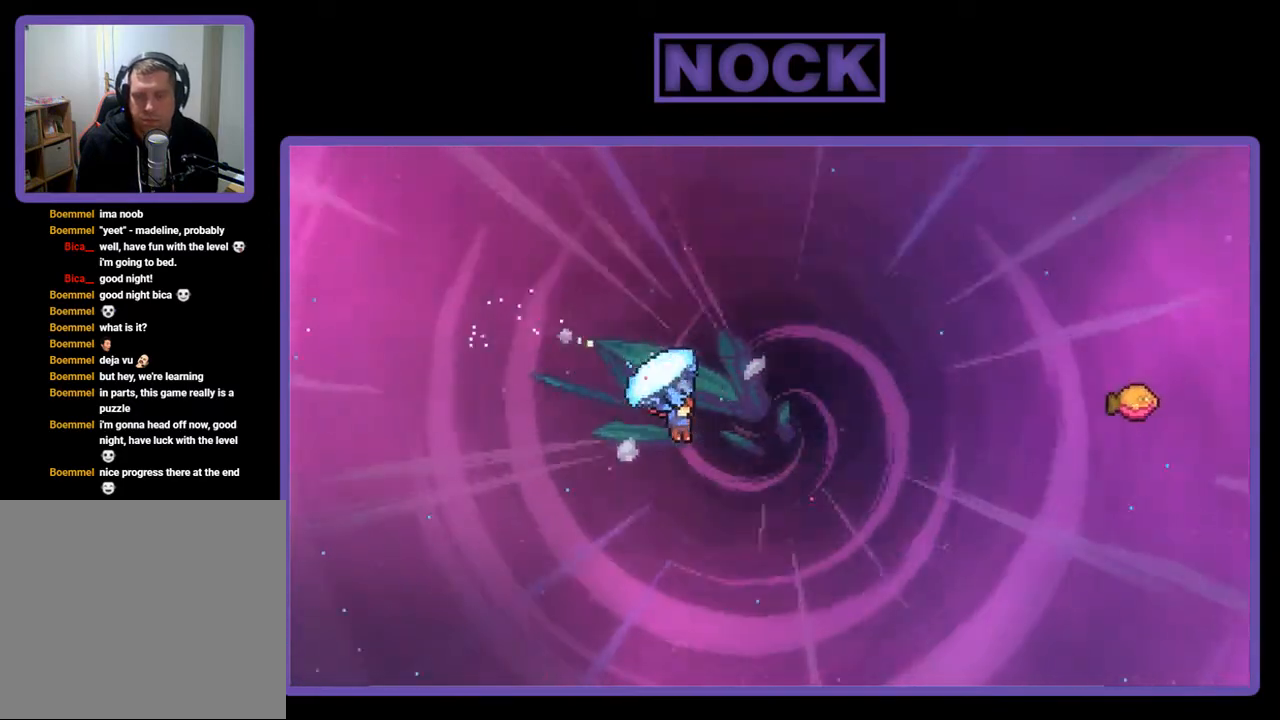
{"buttons": ["CIRCLE", "R2", "DPAD_UP", "DPAD_RIGHT"], "right_stick": "center", "events": [[183, "R2", "up"], [283, "R2", "down"], [317, "CIRCLE", "down"]]}
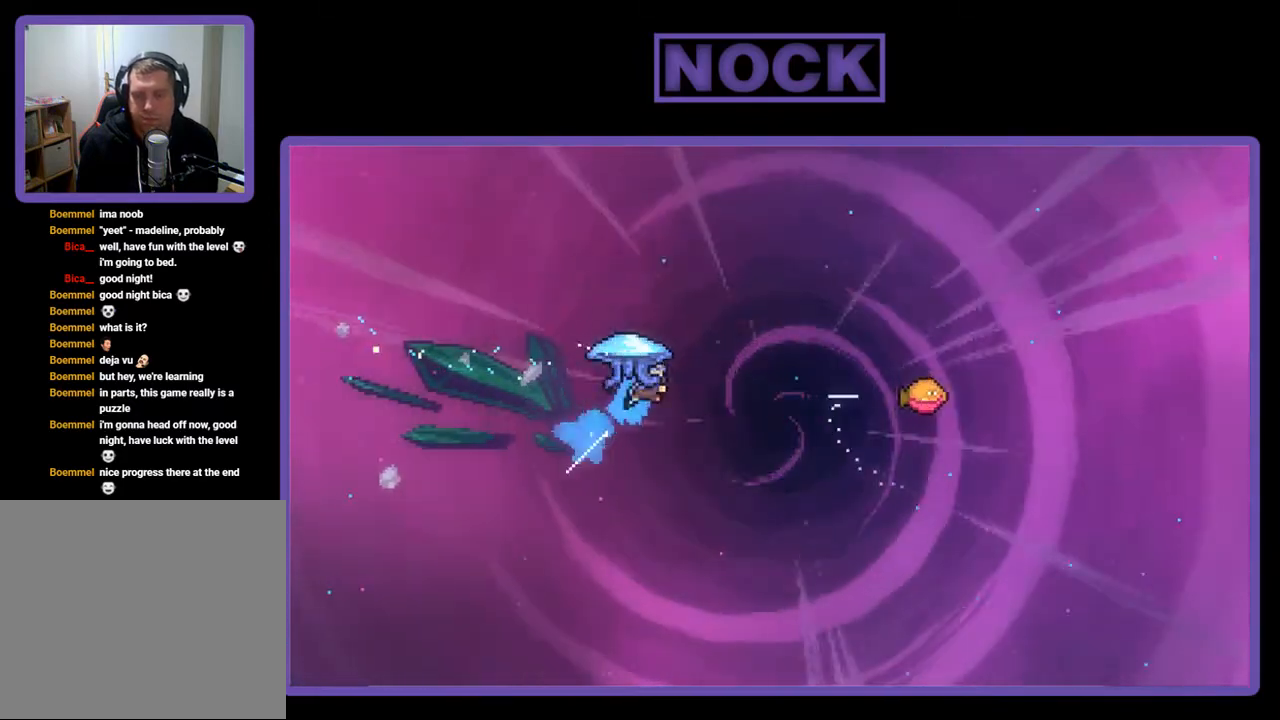
{"buttons": ["R2", "DPAD_RIGHT"], "right_stick": "center", "events": [[283, "CIRCLE", "up"], [317, "DPAD_UP", "up"]]}
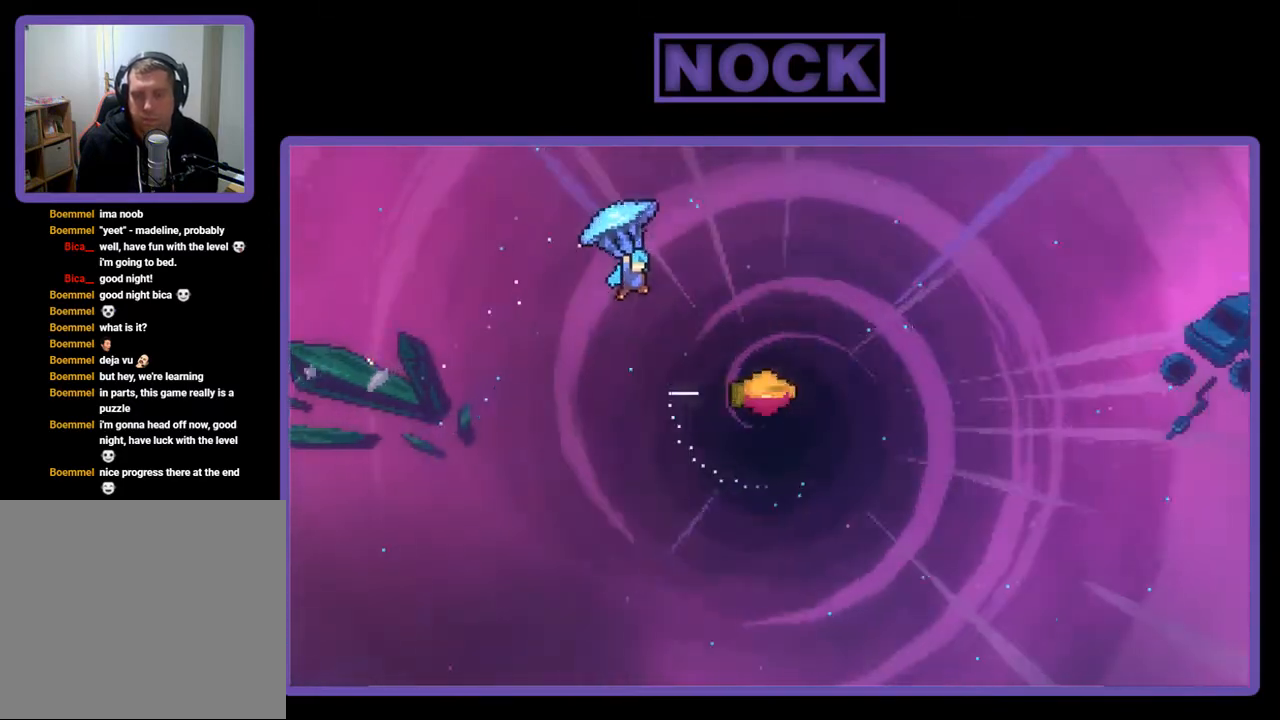
{"buttons": ["R2", "DPAD_RIGHT"], "right_stick": "center", "events": []}